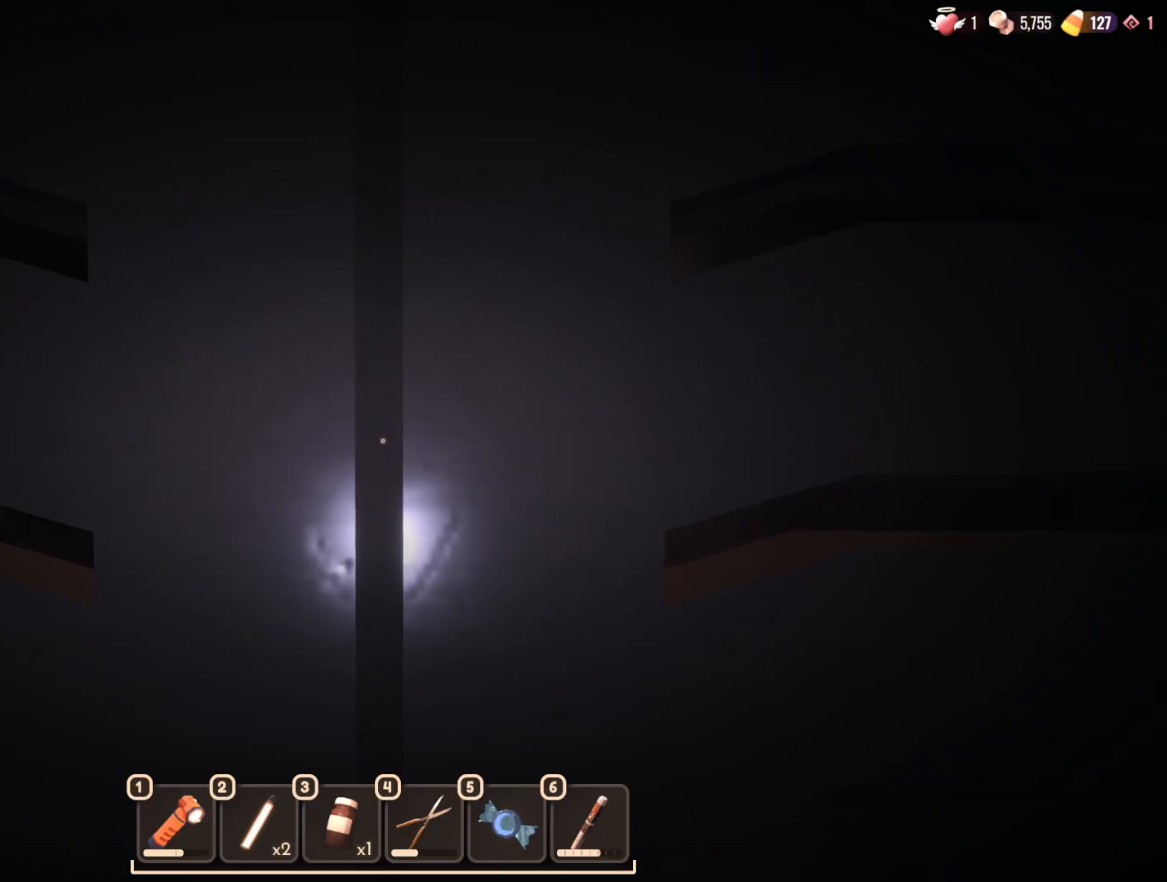
Gameplay with keyboard and mouse; each line is a JSON object with the keys and mouse buttons held at the frame after it. "events" lists presses ("down") and releases ("up") of "1", "2", "3", "4", "5", "a", "alt", "b", "c", "ctrl", "d", "e", "f", "g", "n", "q", "r", "s", "shift", "space", "t", "tab", "v", "w", "x", "z", "mouse_left", "mouse_wheel", "mouse_right", "mouse_mb4" and "mouse_mb5" between this image and that frame as [ms after this image, input, new state], when the widget could be followed in between. "mouse_left", "mouse_wheel", "mouse_right", "mouse_mb4", "mouse_mb5" = the "left", "wheel", "right", "mb4", "mb5" buttons of the "mouse" list. No other keys are recorded. "wheel" means that the mouse wheel is clicked or scrolled. Mouse movement is not recorded.
{"keys": [], "mouse": [], "events": []}
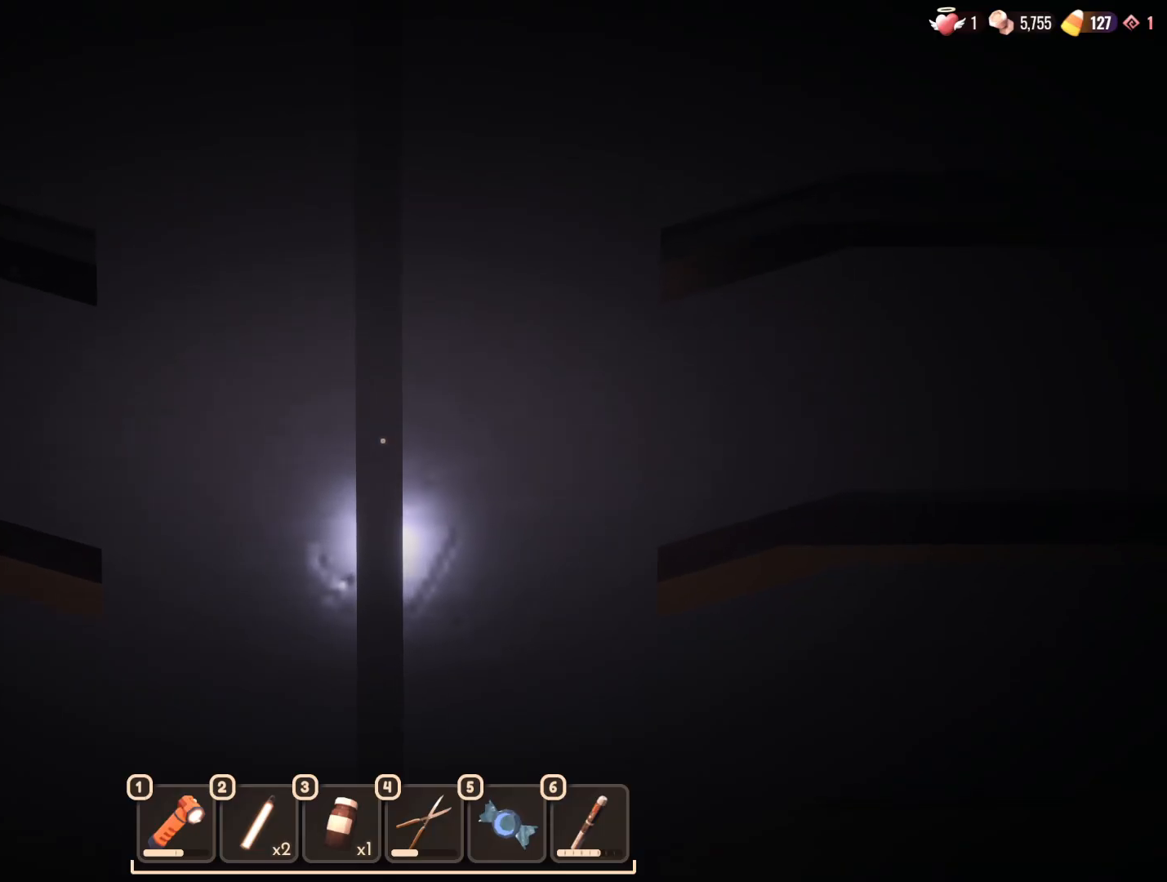
{"keys": [], "mouse": [], "events": []}
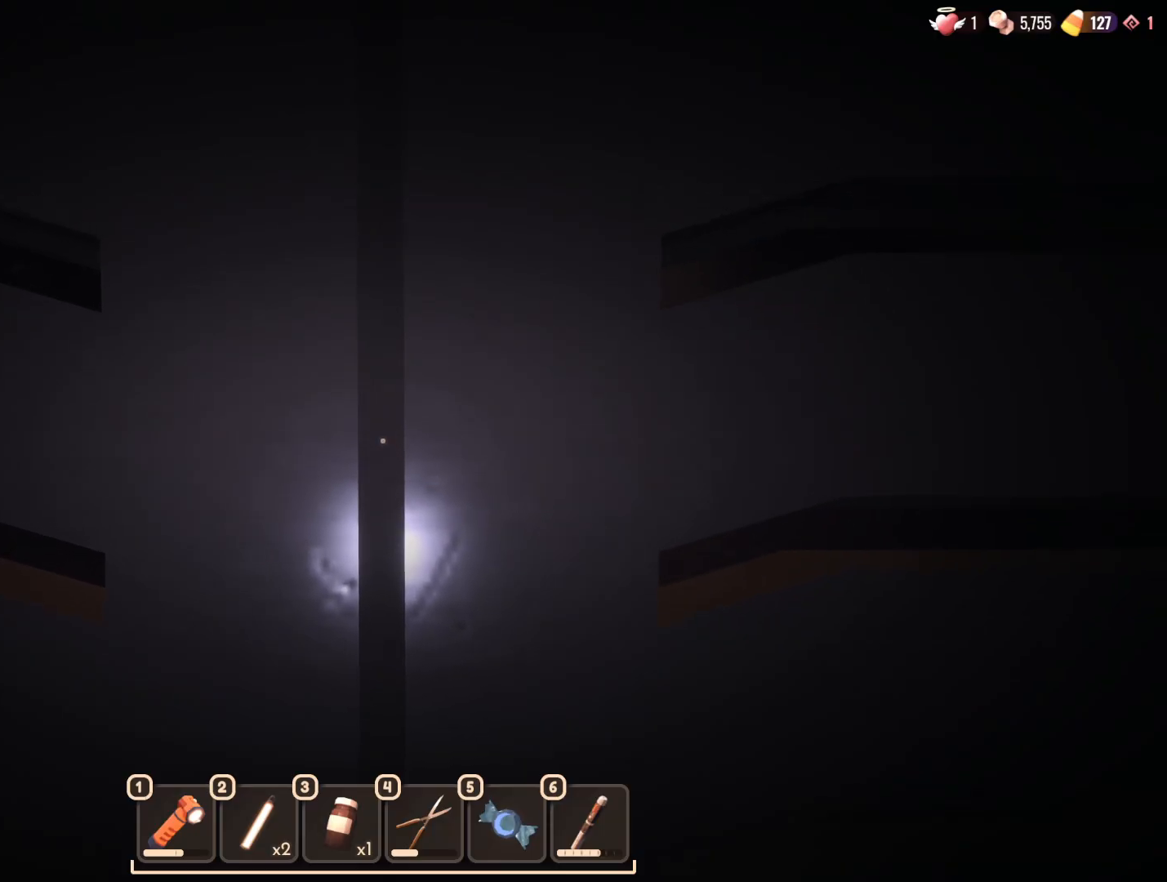
{"keys": [], "mouse": [], "events": []}
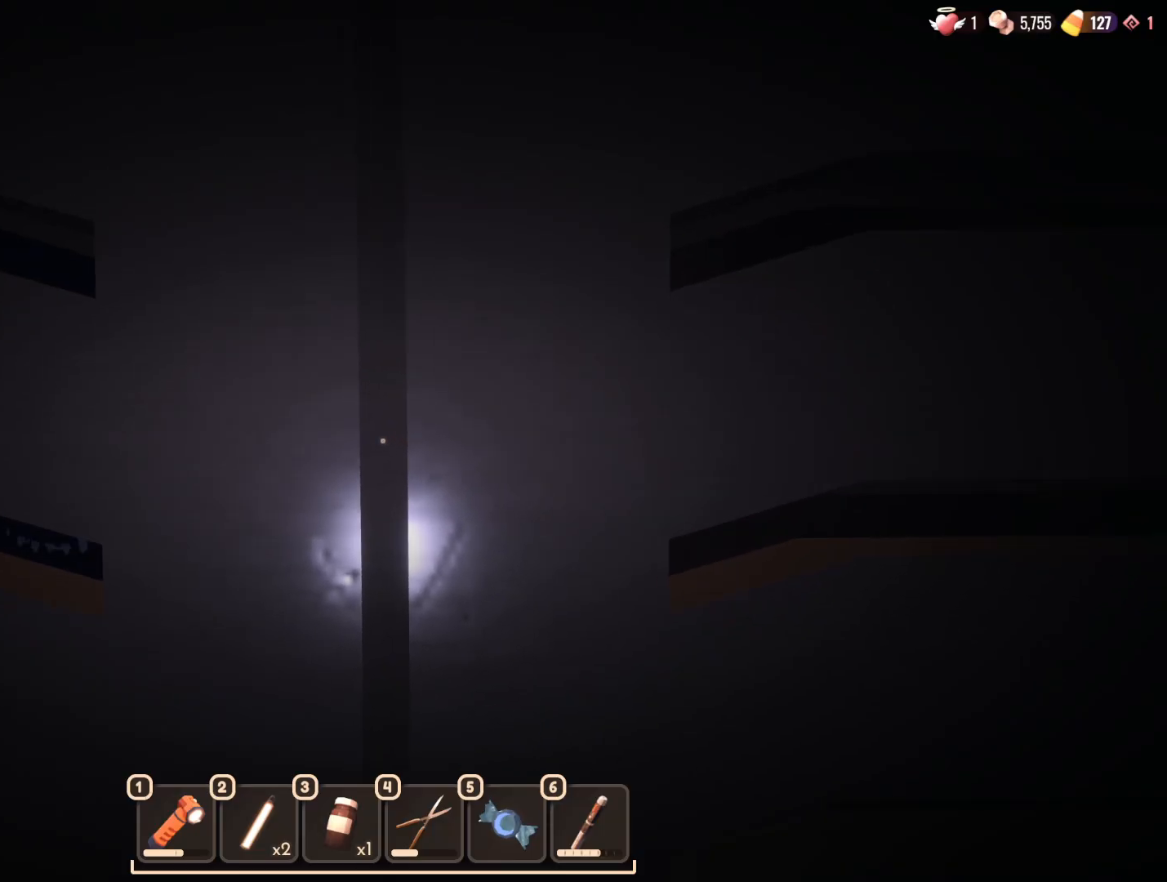
{"keys": [], "mouse": [], "events": []}
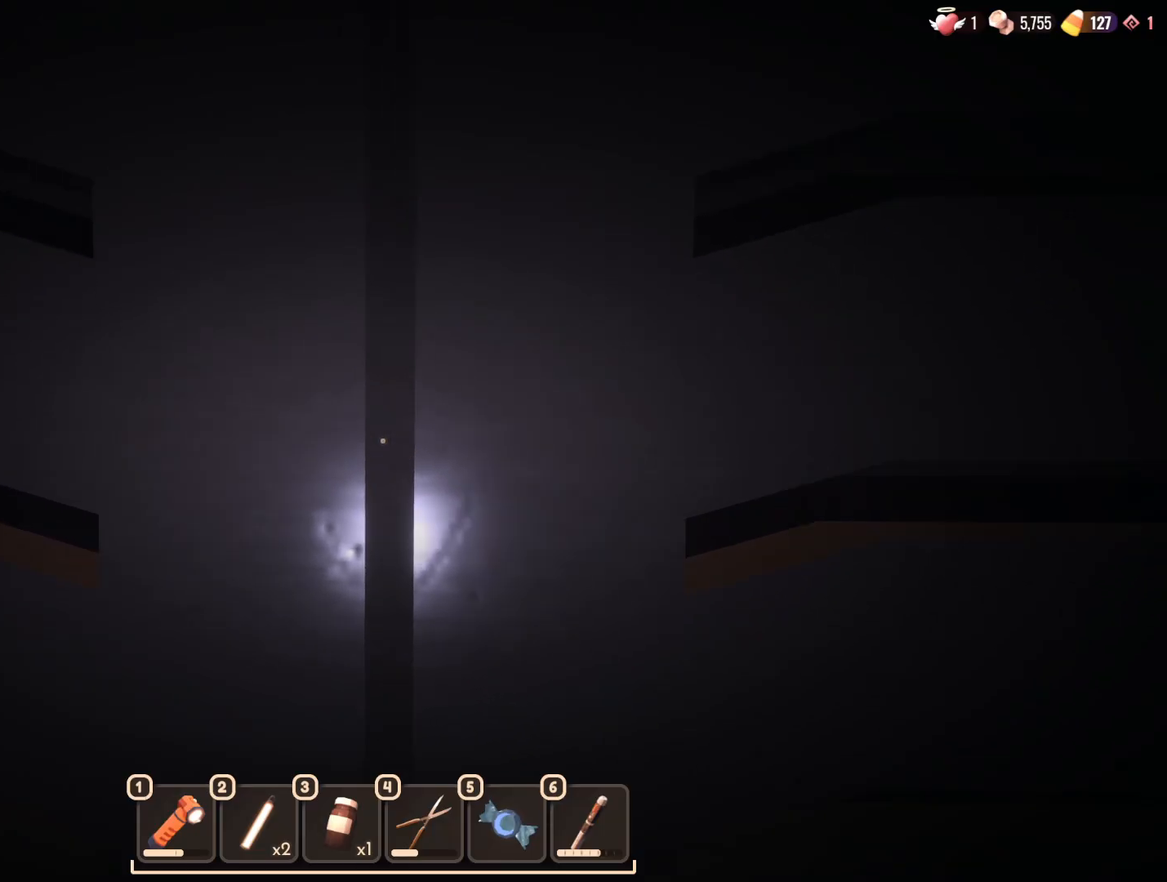
{"keys": [], "mouse": [], "events": []}
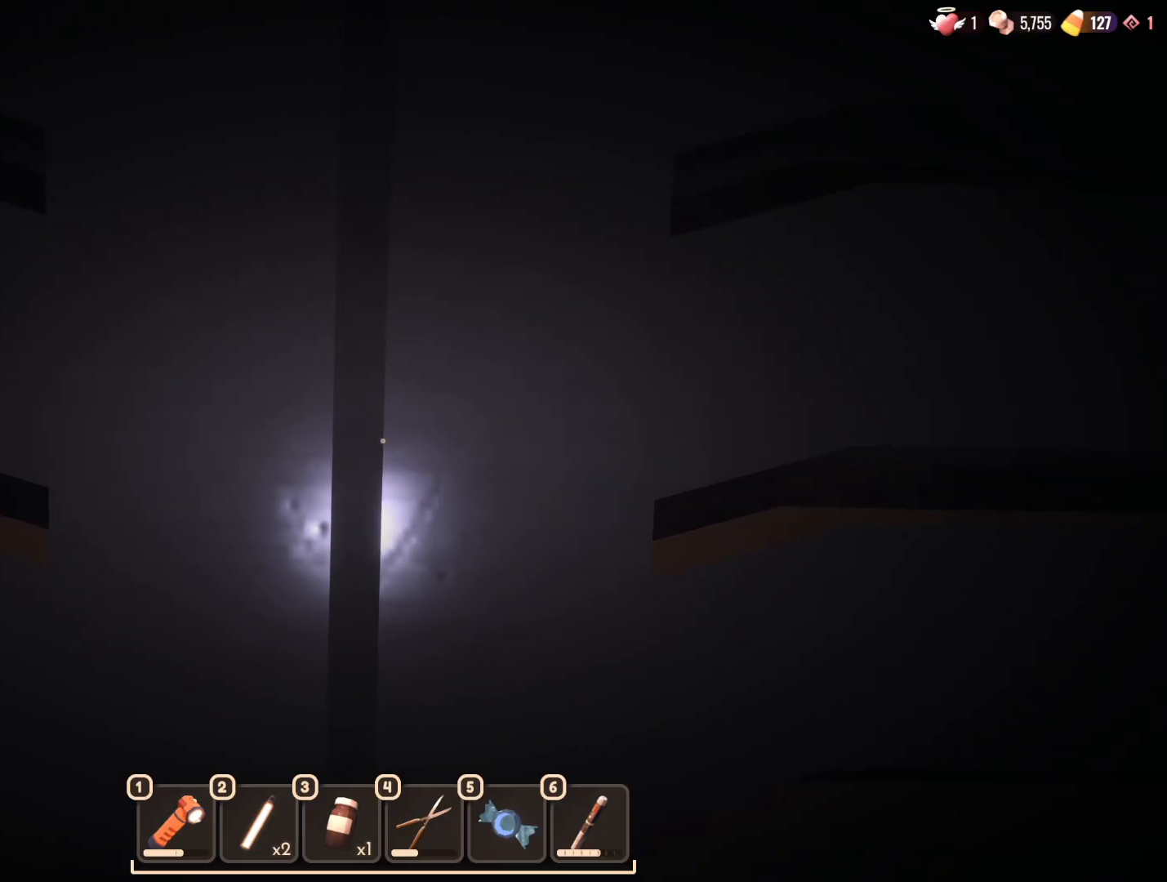
{"keys": [], "mouse": [], "events": []}
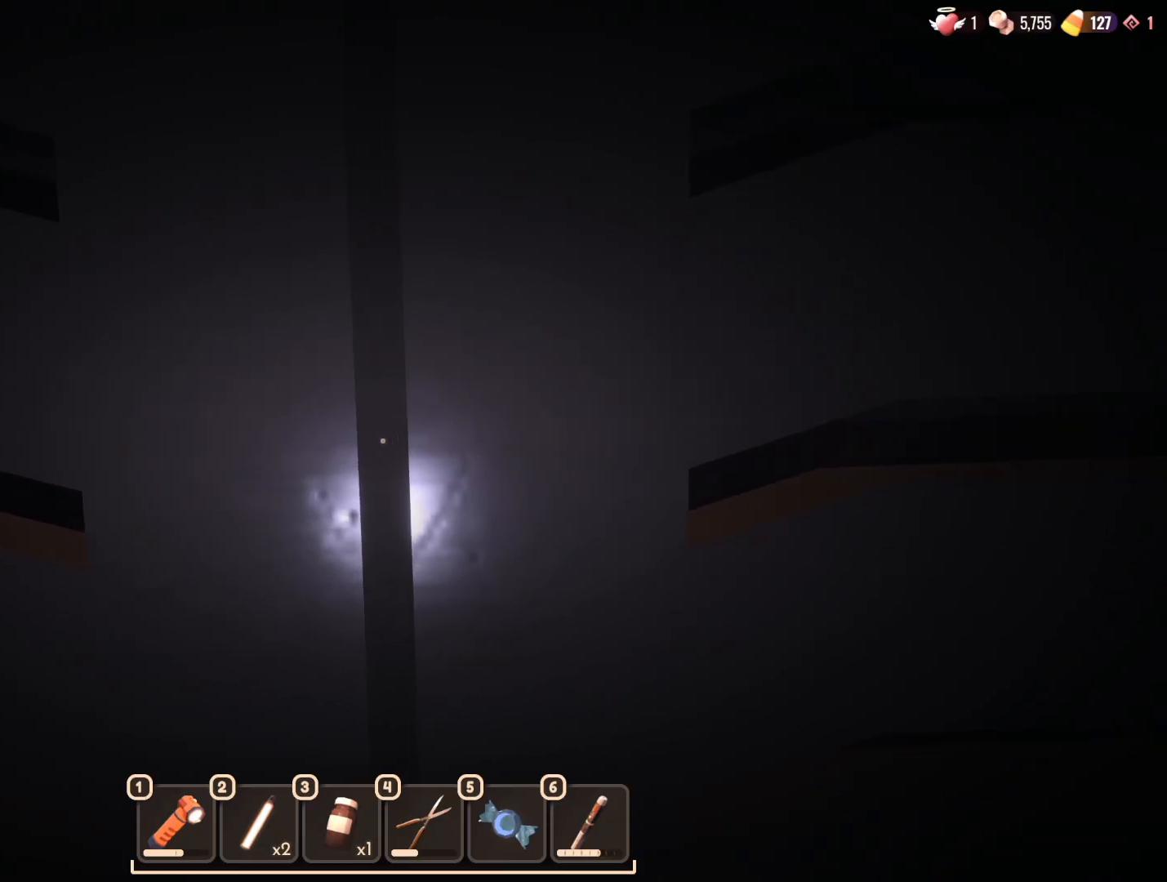
{"keys": [], "mouse": [], "events": []}
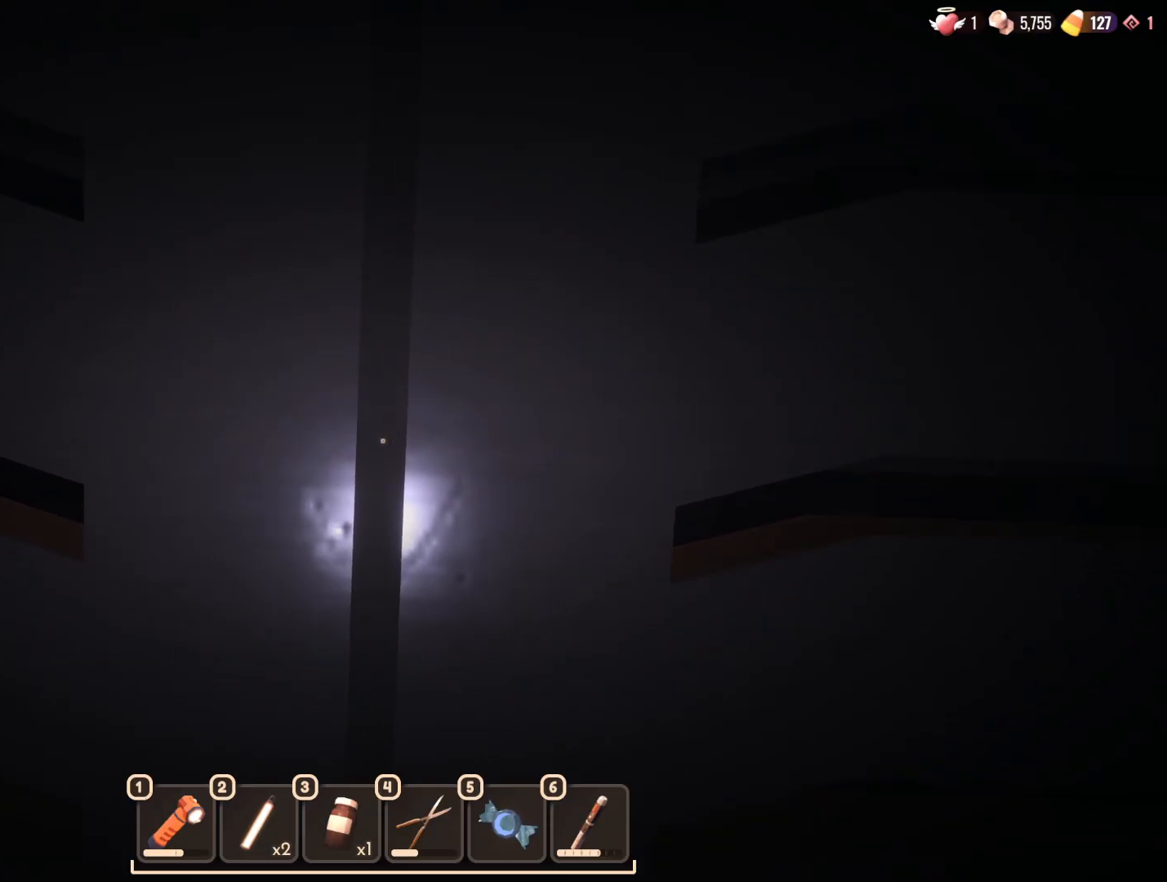
{"keys": [], "mouse": [], "events": []}
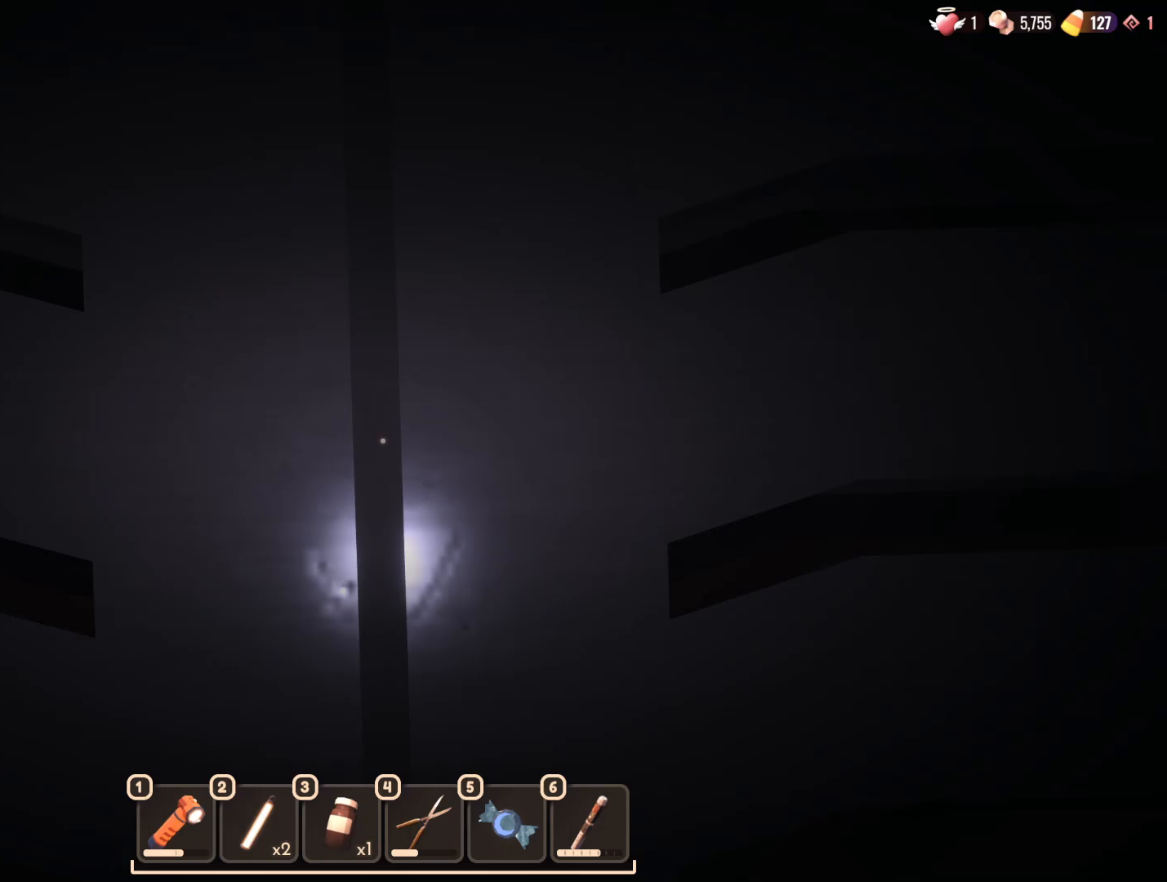
{"keys": [], "mouse": [], "events": []}
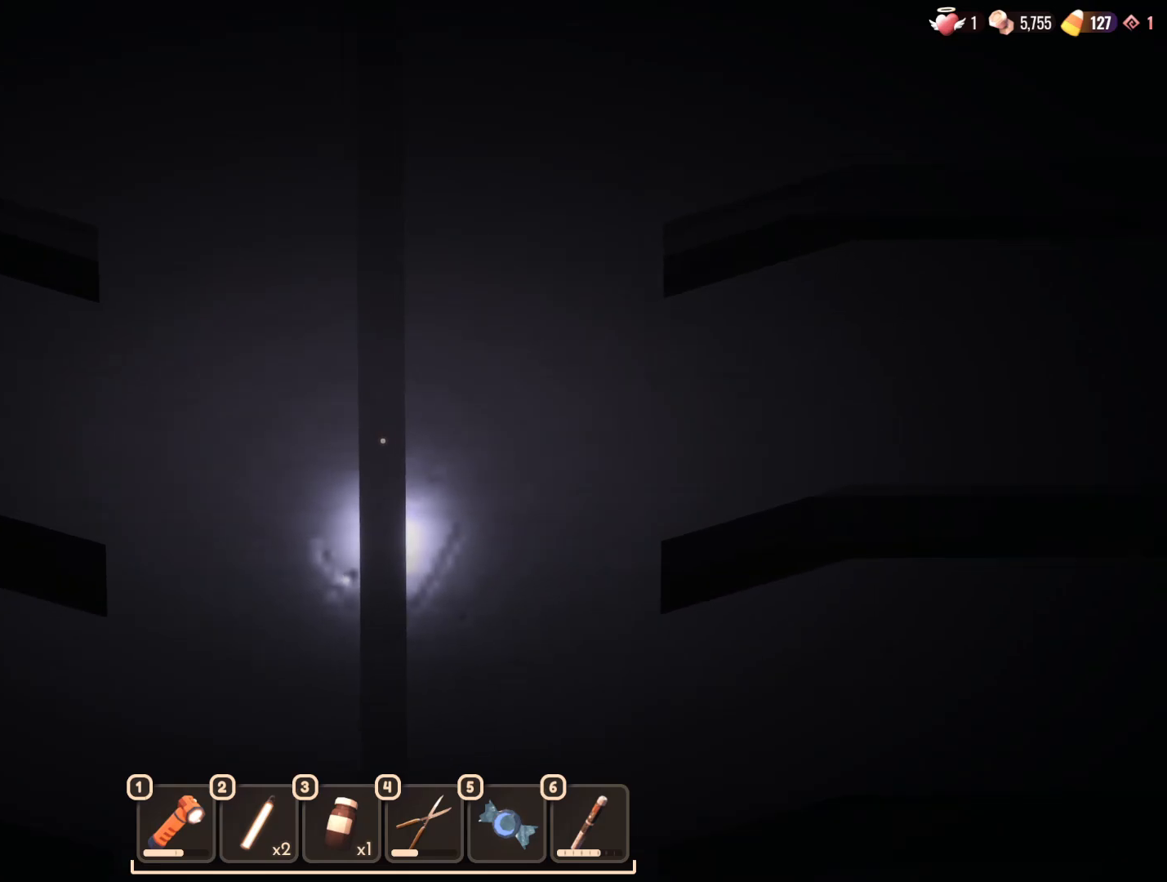
{"keys": ["a", "w"], "mouse": [], "events": [[417, "a", "down"], [417, "w", "down"]]}
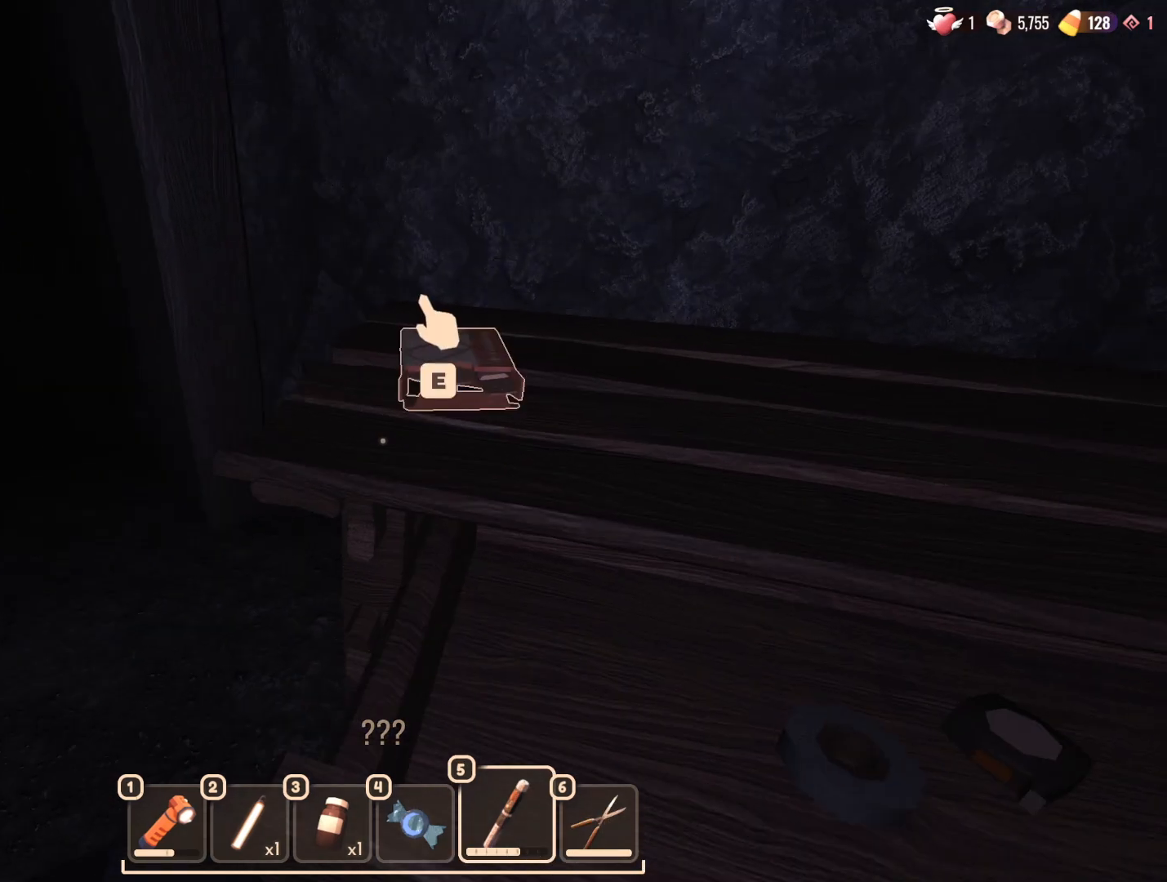
{"keys": [], "mouse": [], "events": [[50, "a", "up"], [50, "w", "up"]]}
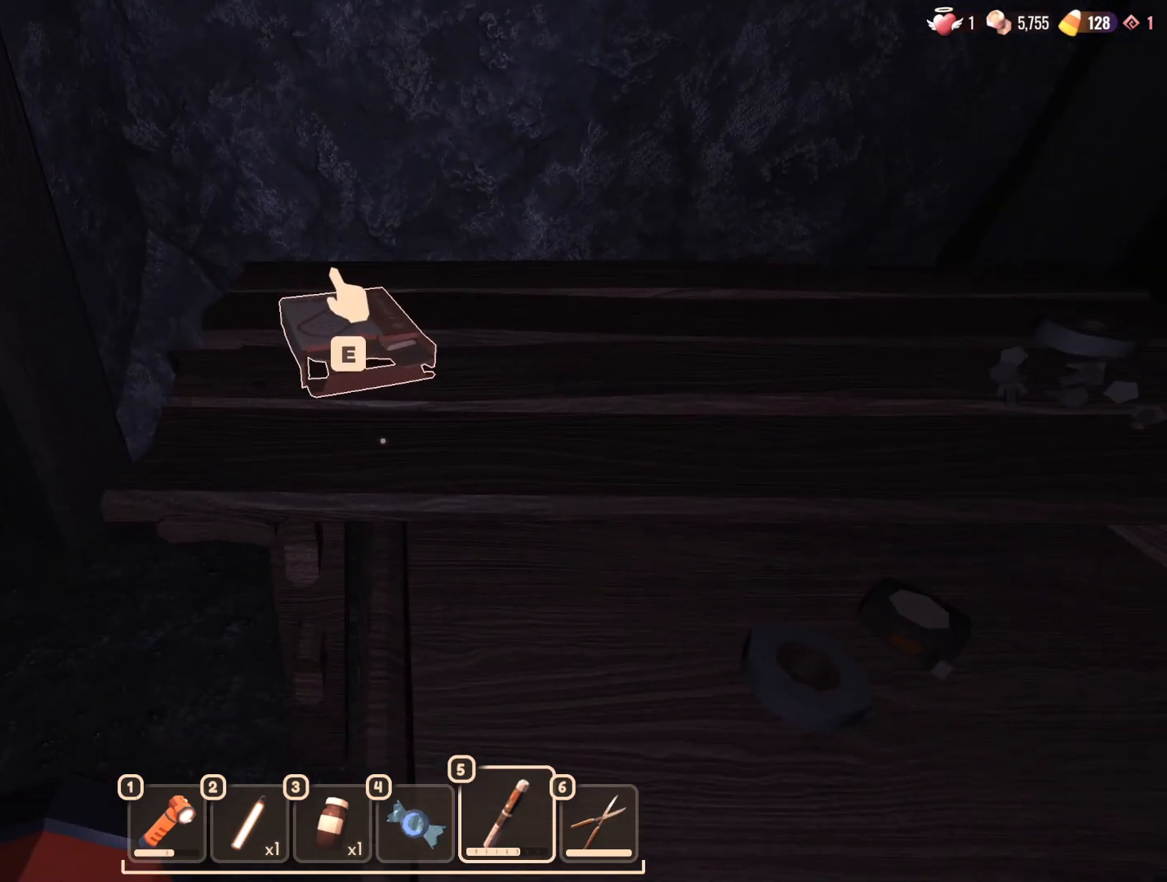
{"keys": ["d"], "mouse": [], "events": [[17, "s", "down"], [483, "d", "down"], [483, "s", "up"]]}
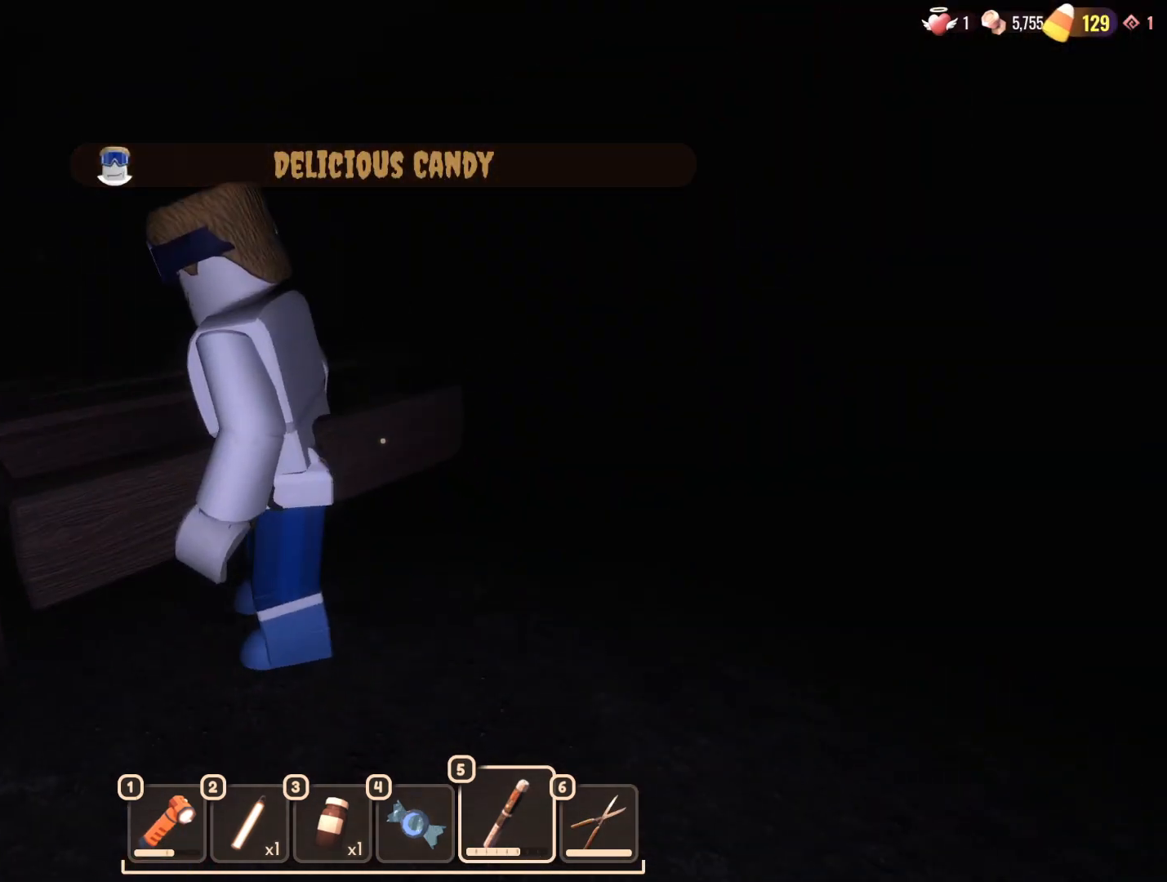
{"keys": [], "mouse": [], "events": [[33, "d", "up"]]}
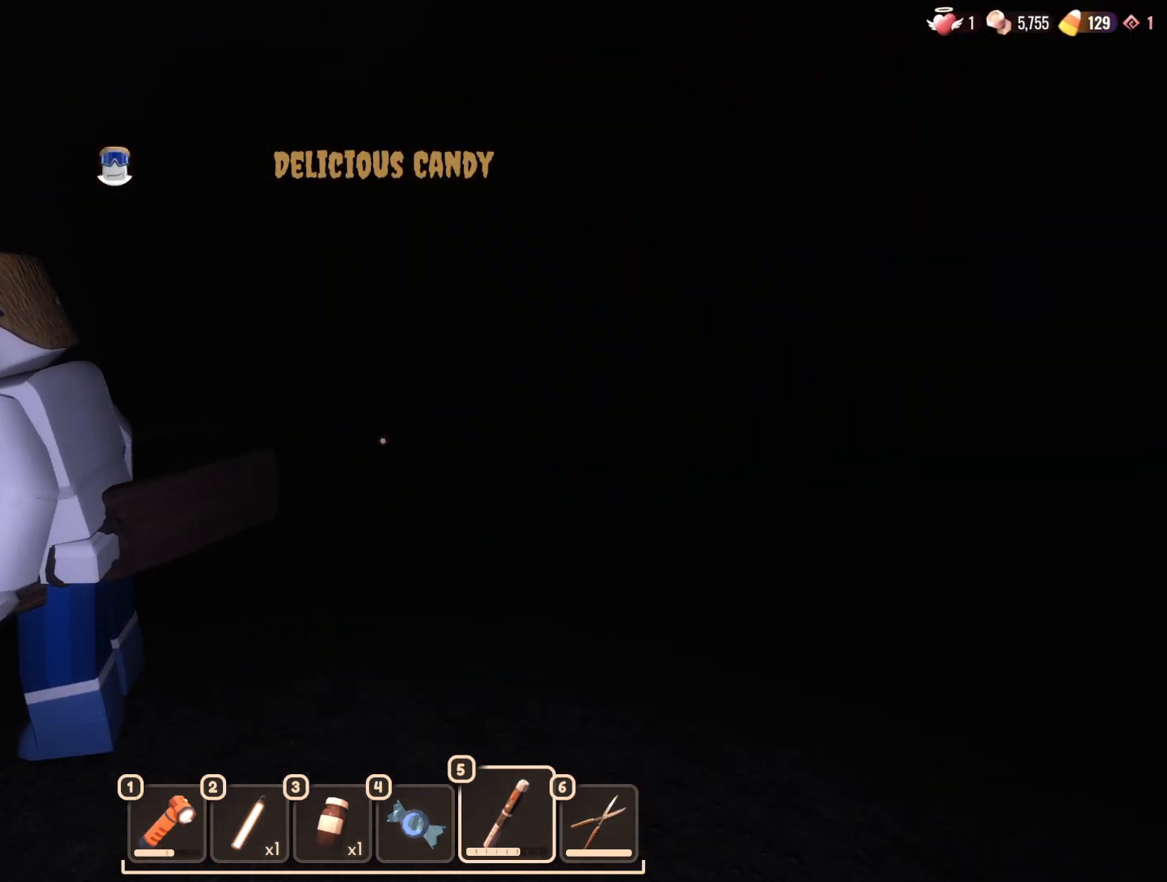
{"keys": ["w"], "mouse": [], "events": [[467, "w", "down"]]}
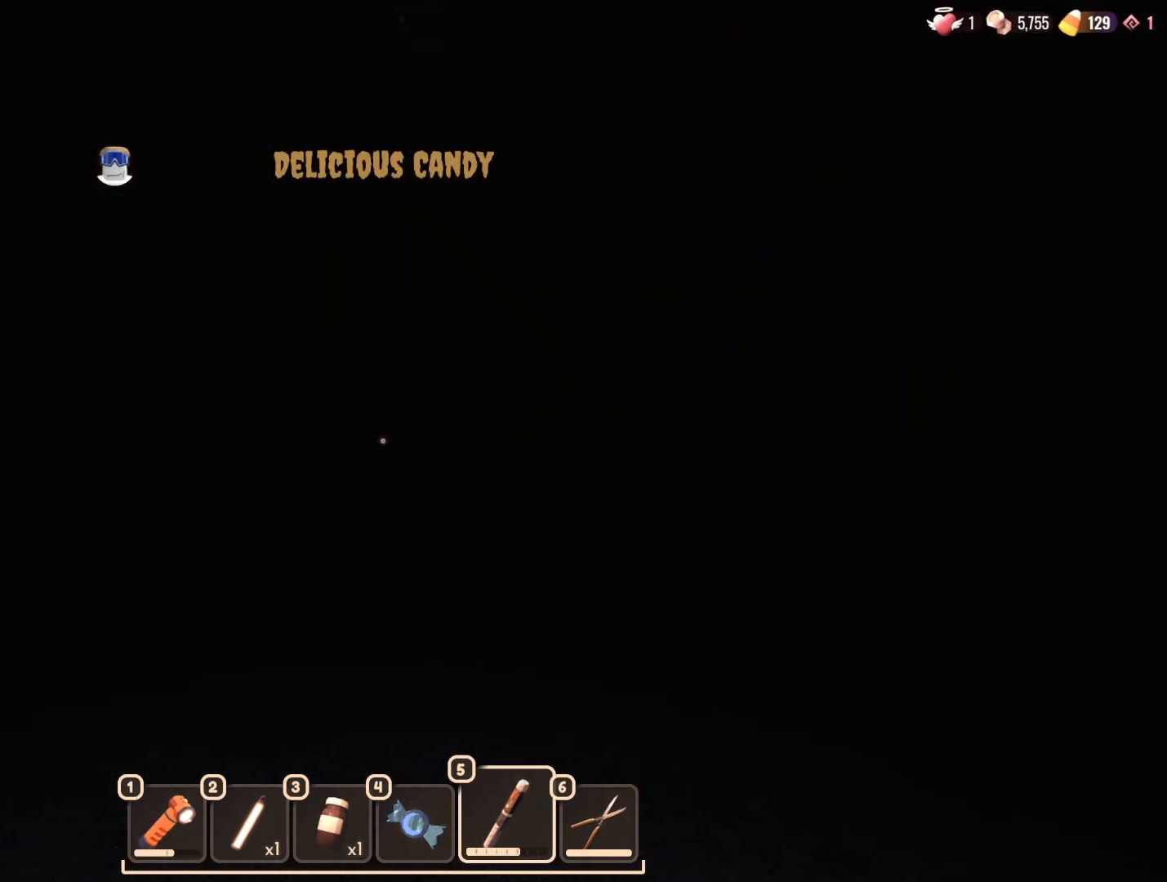
{"keys": ["w"], "mouse": [], "events": []}
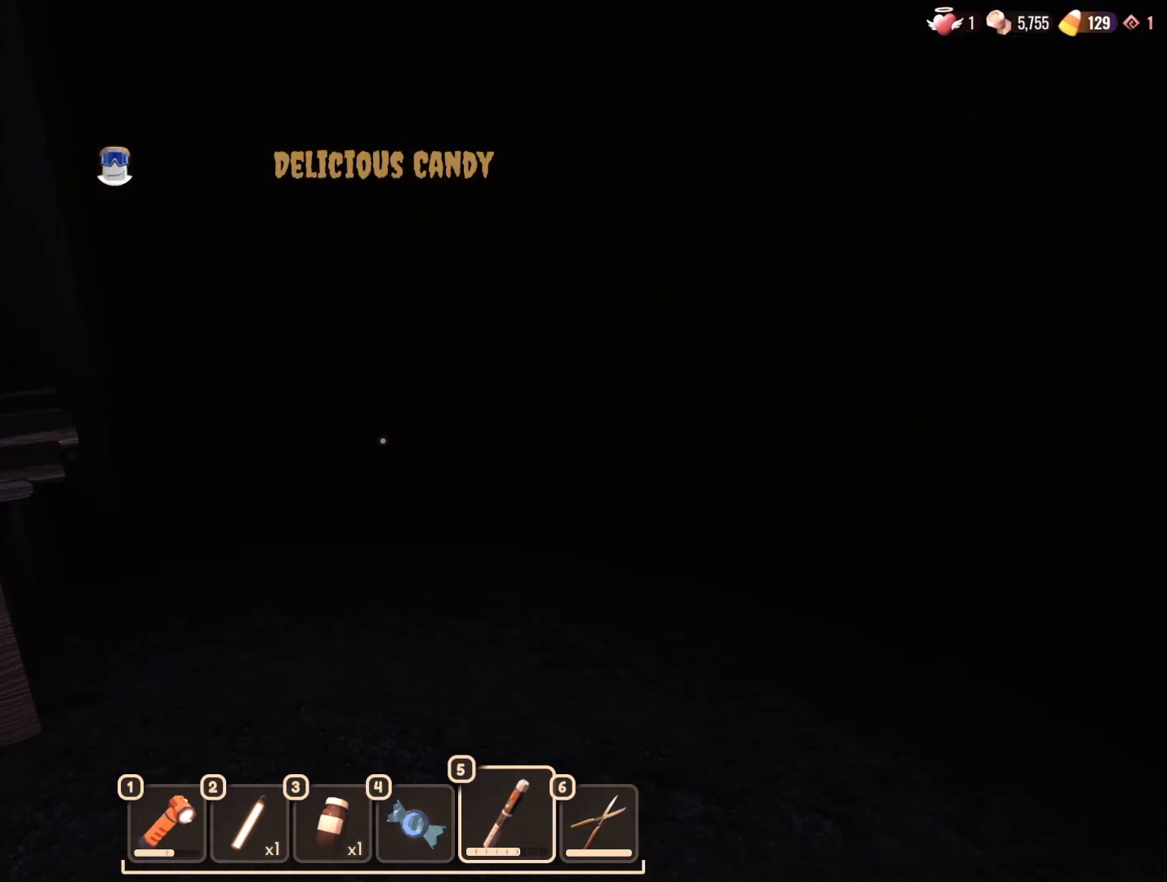
{"keys": [], "mouse": [], "events": [[83, "d", "down"], [367, "w", "up"], [467, "d", "up"]]}
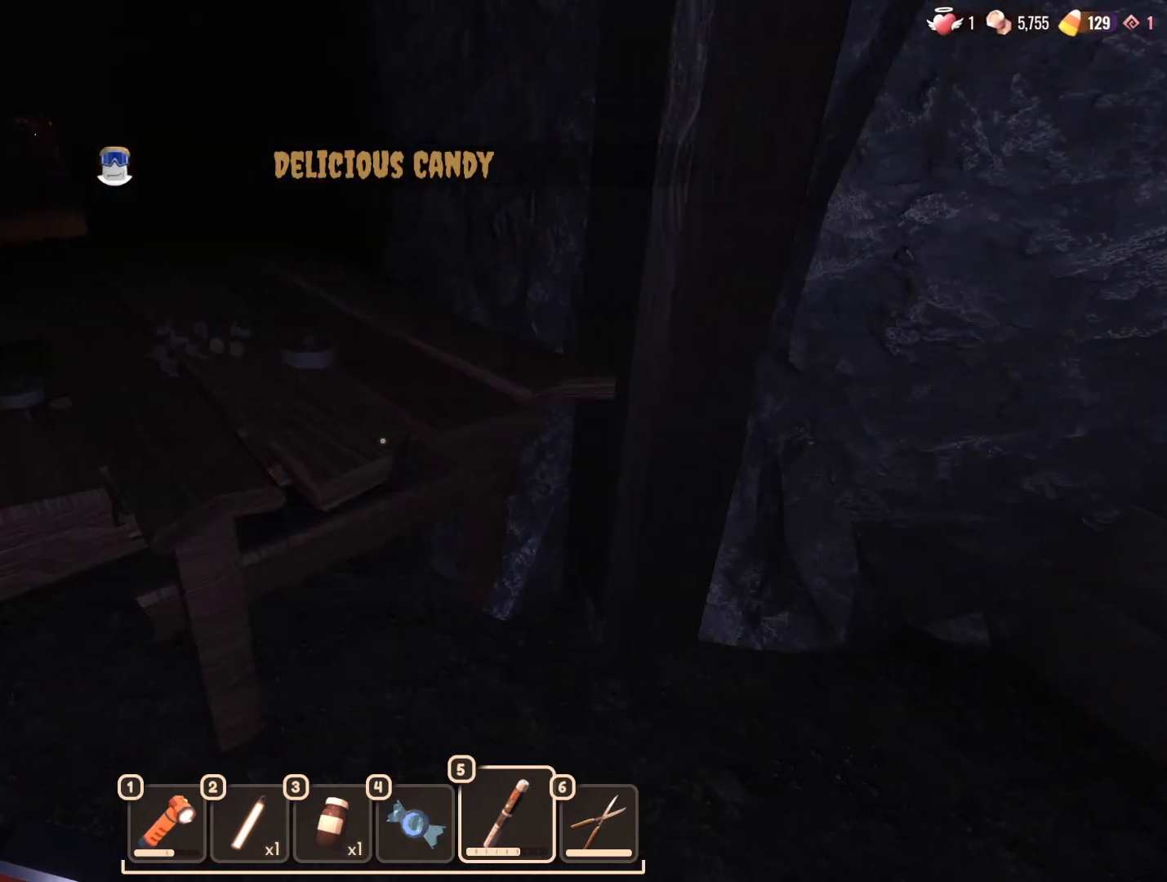
{"keys": ["a", "w"], "mouse": [], "events": [[50, "a", "down"], [100, "w", "down"], [200, "ctrl", "down"], [333, "ctrl", "up"], [433, "e", "down"], [450, "e", "up"]]}
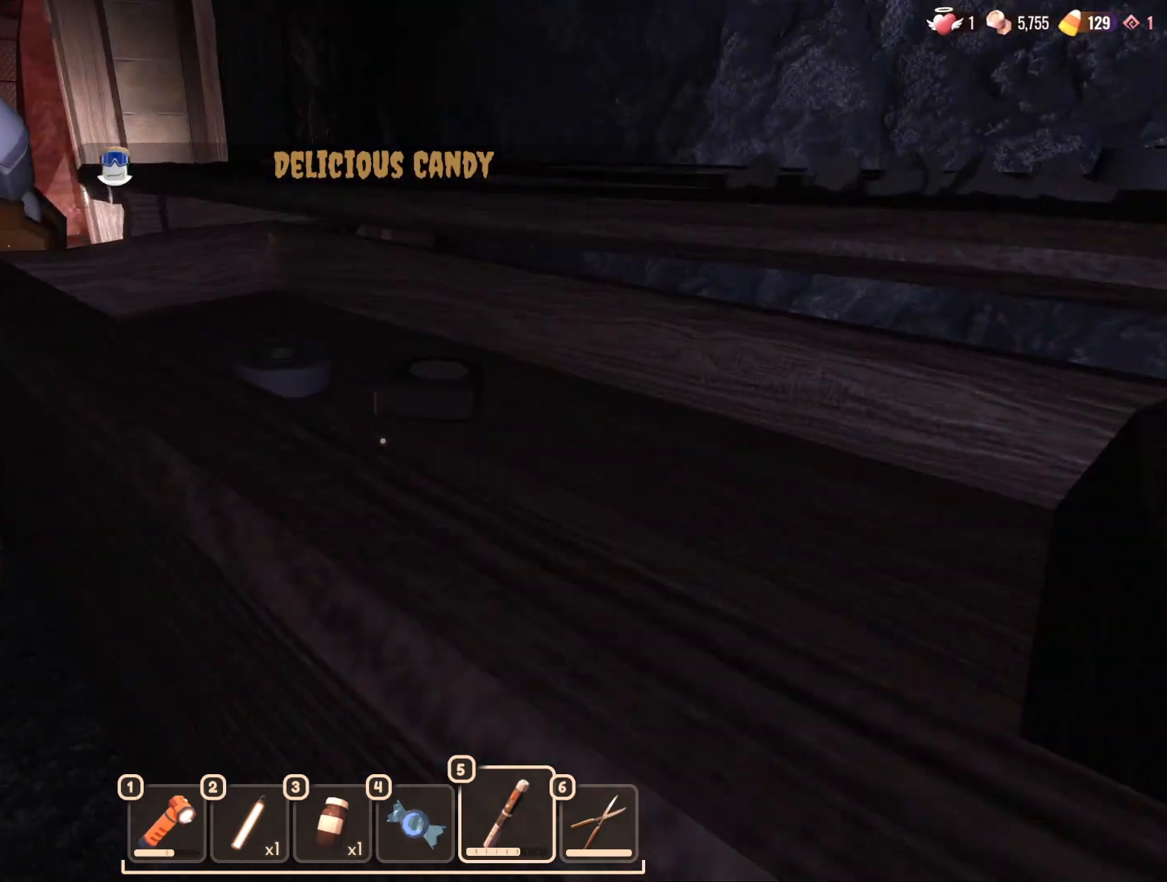
{"keys": ["w"], "mouse": [], "events": [[17, "w", "up"], [117, "a", "up"], [183, "ctrl", "down"], [200, "a", "down"], [250, "a", "up"], [400, "ctrl", "up"], [450, "w", "down"]]}
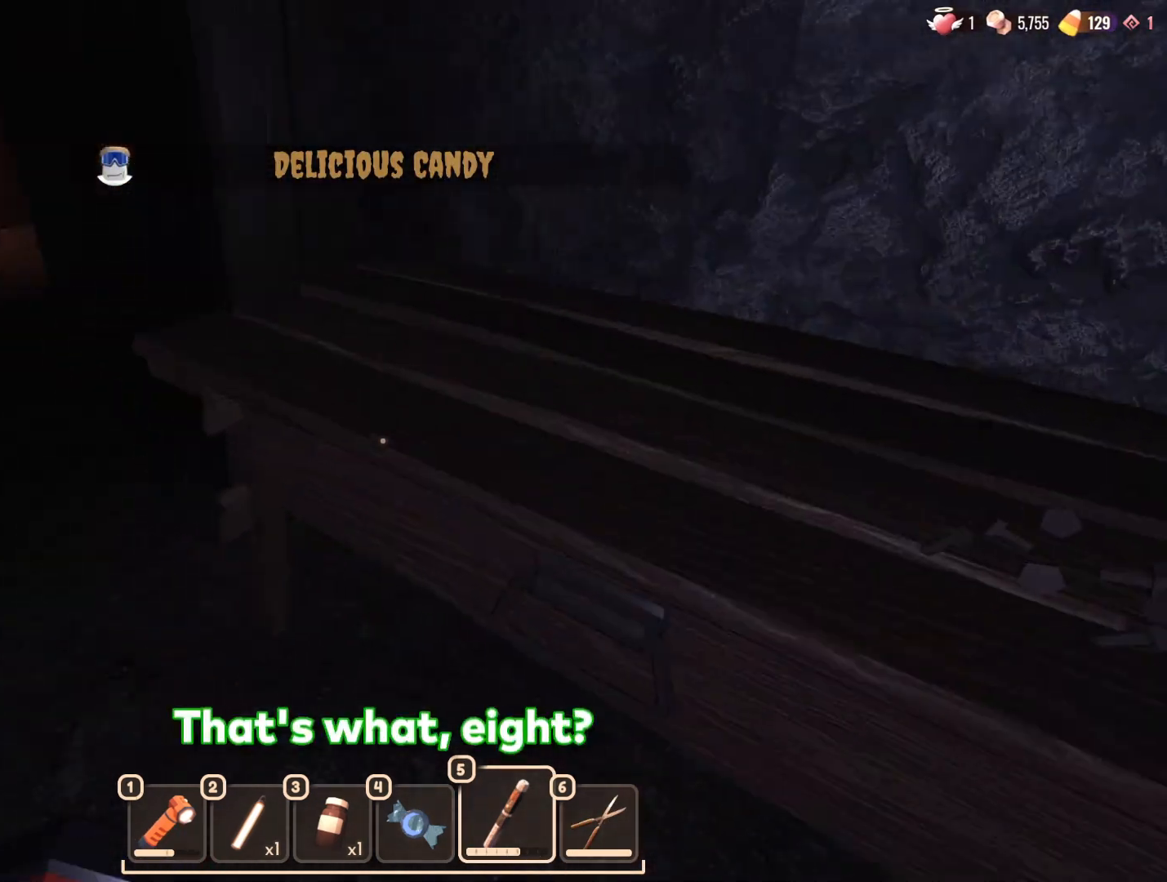
{"keys": ["a"], "mouse": [], "events": [[217, "w", "up"], [500, "a", "down"]]}
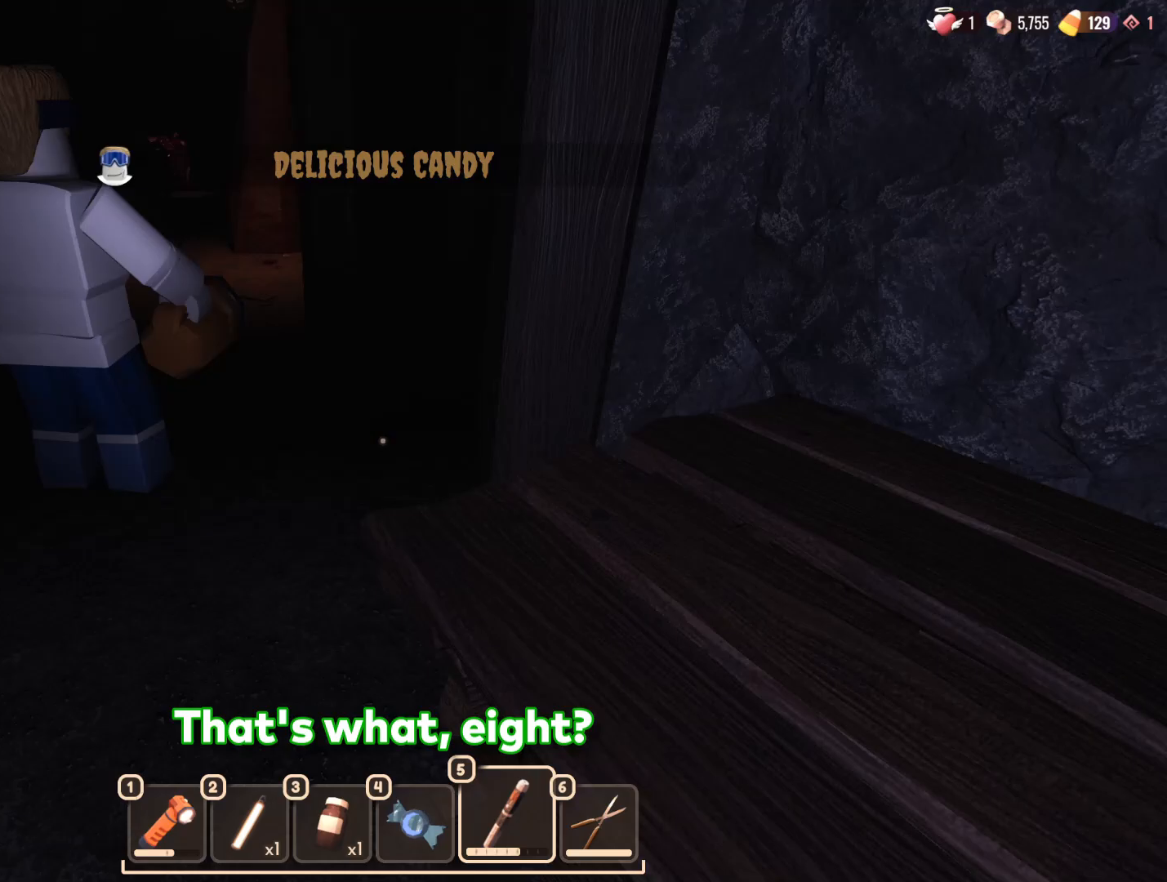
{"keys": ["w"], "mouse": [], "events": [[100, "a", "up"], [200, "w", "down"]]}
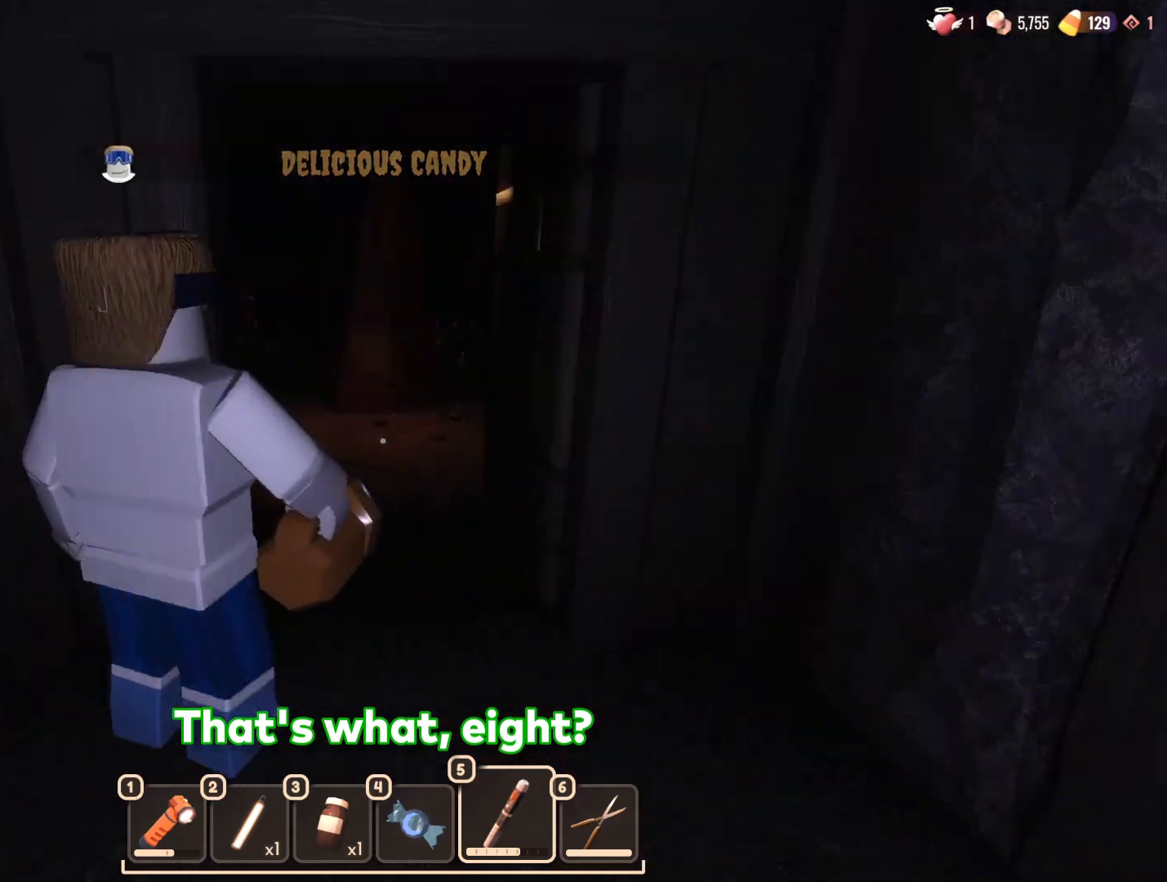
{"keys": ["w"], "mouse": [], "events": []}
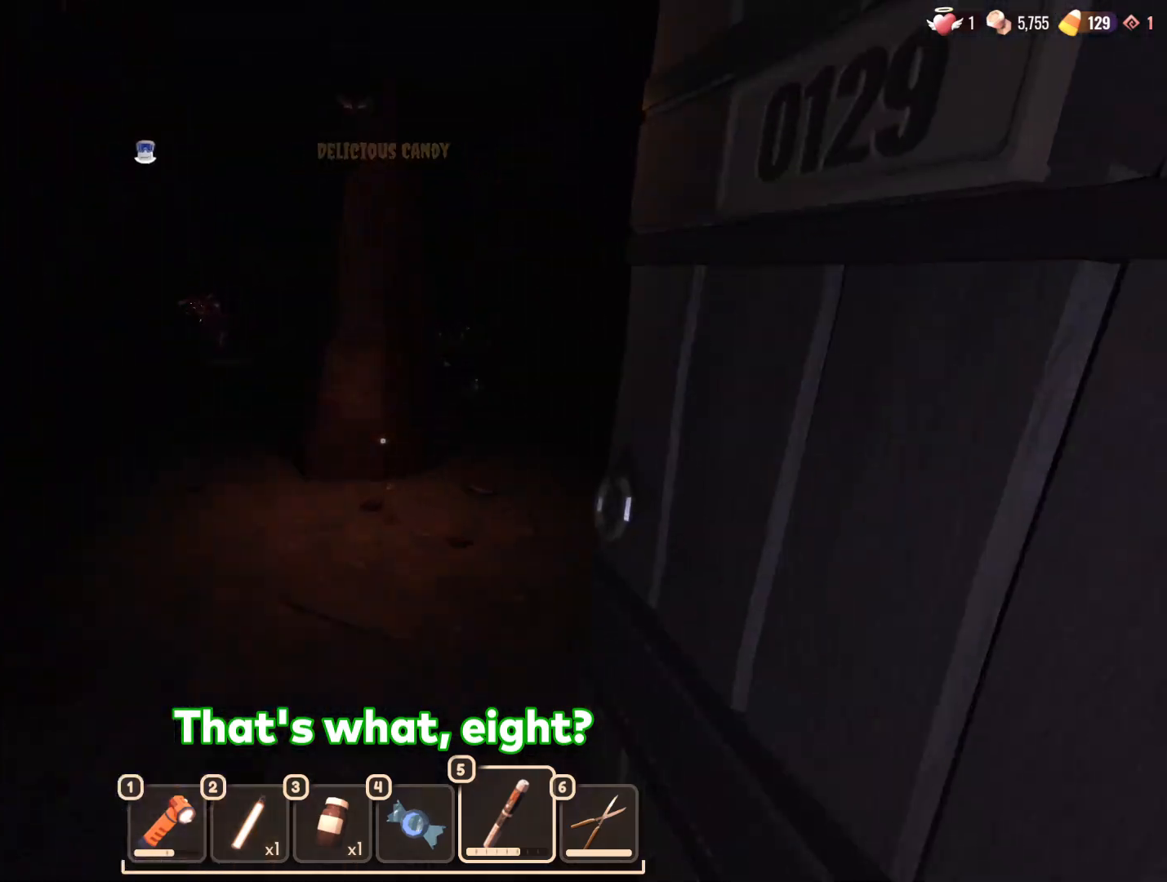
{"keys": ["w"], "mouse": [], "events": []}
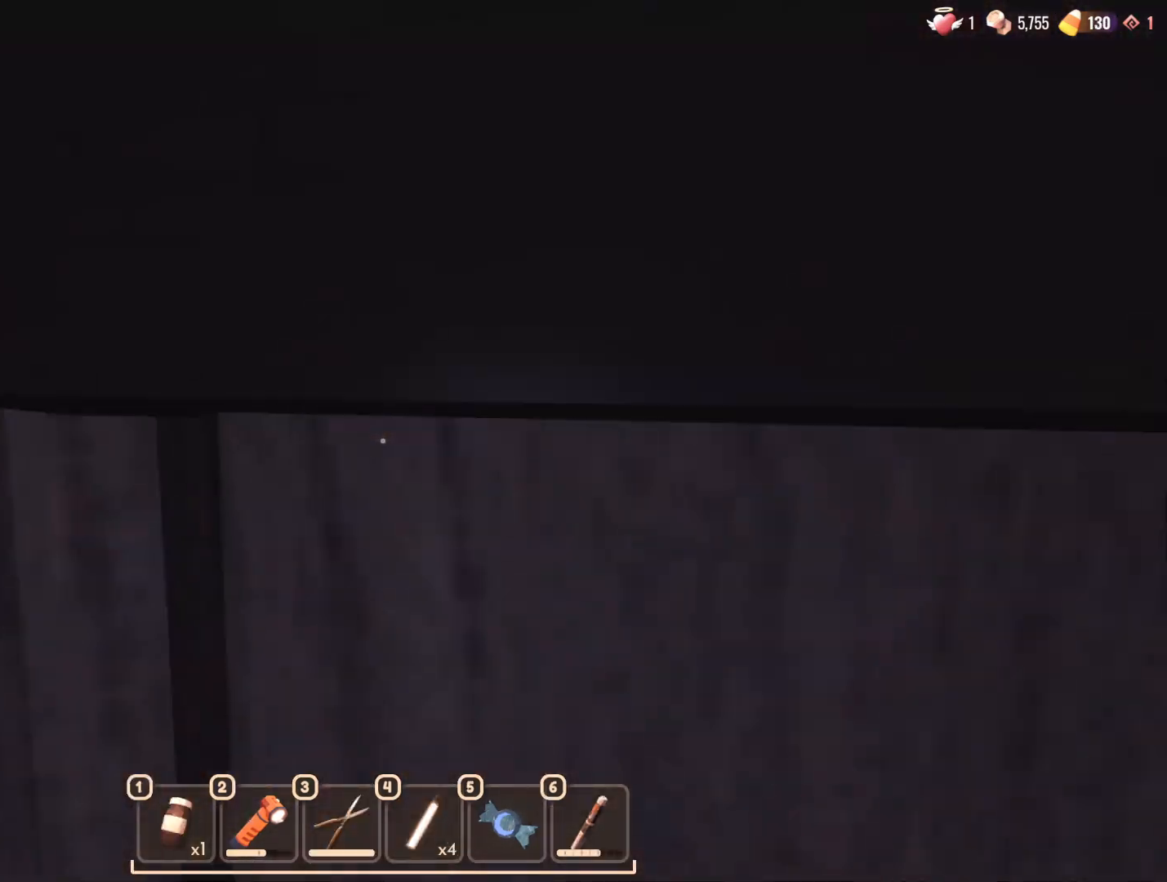
{"keys": ["w"], "mouse": [], "events": []}
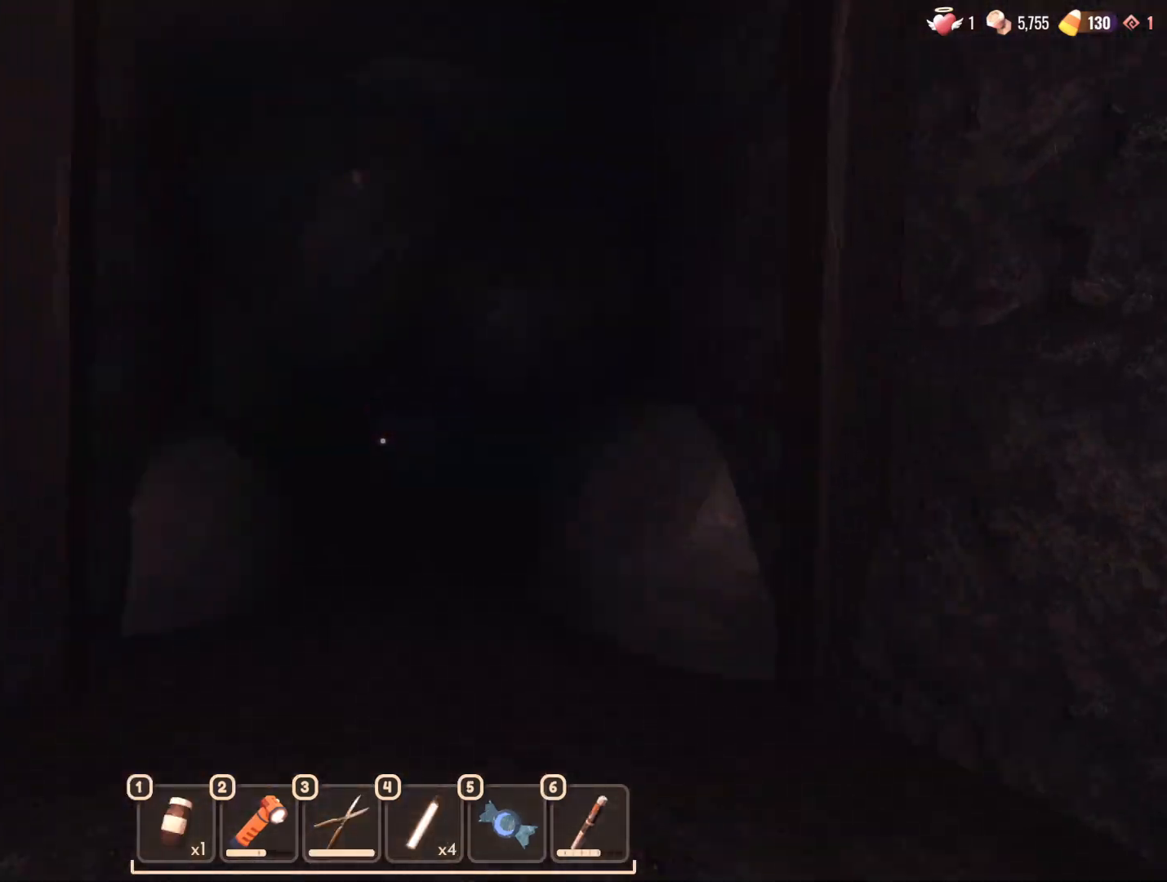
{"keys": ["w"], "mouse": [], "events": []}
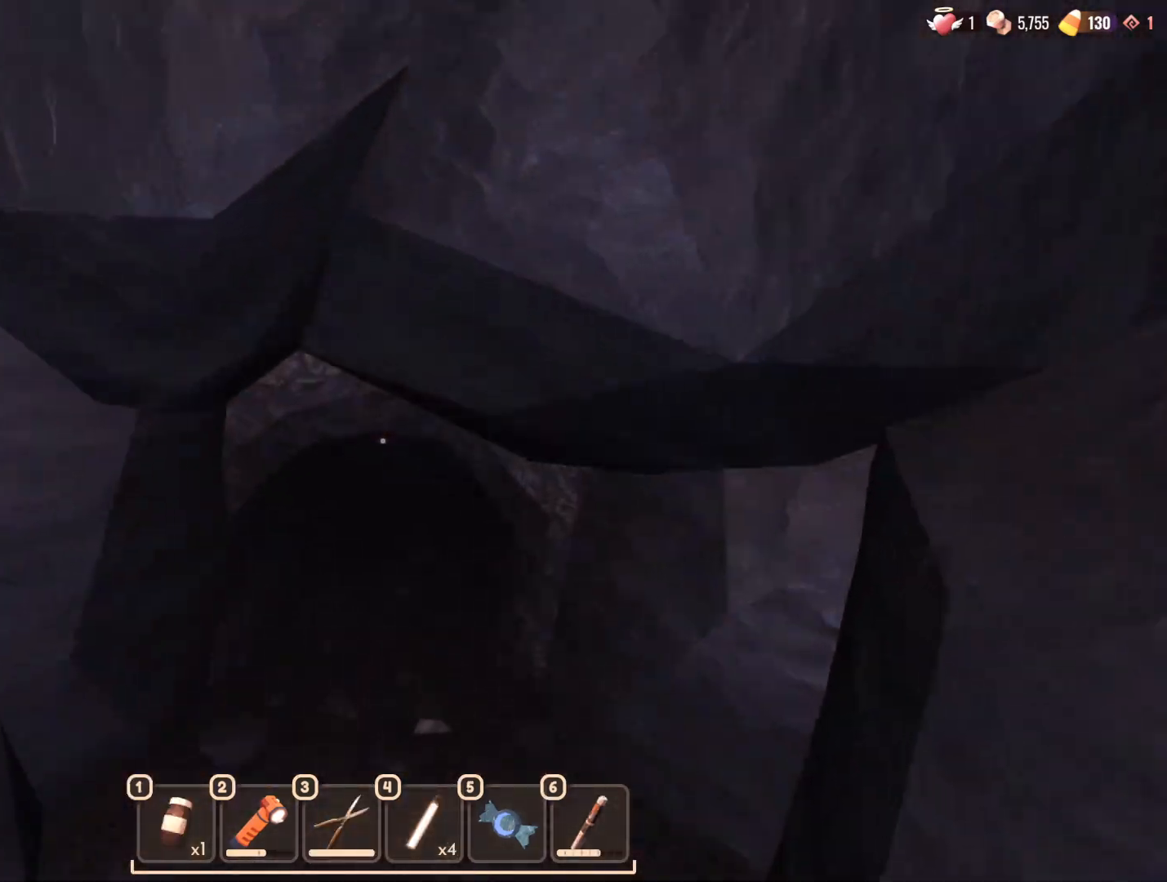
{"keys": ["w"], "mouse": [], "events": []}
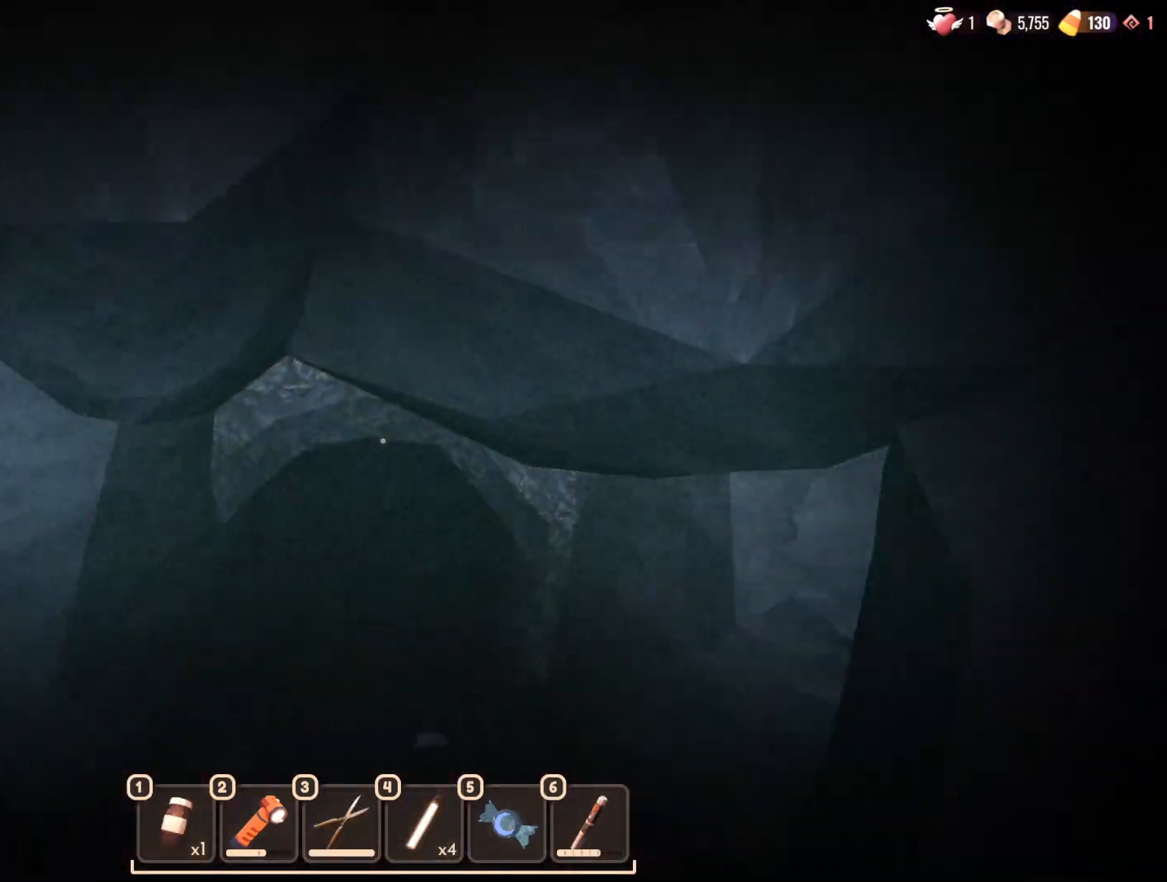
{"keys": ["ctrl", "w"], "mouse": [], "events": [[450, "ctrl", "down"]]}